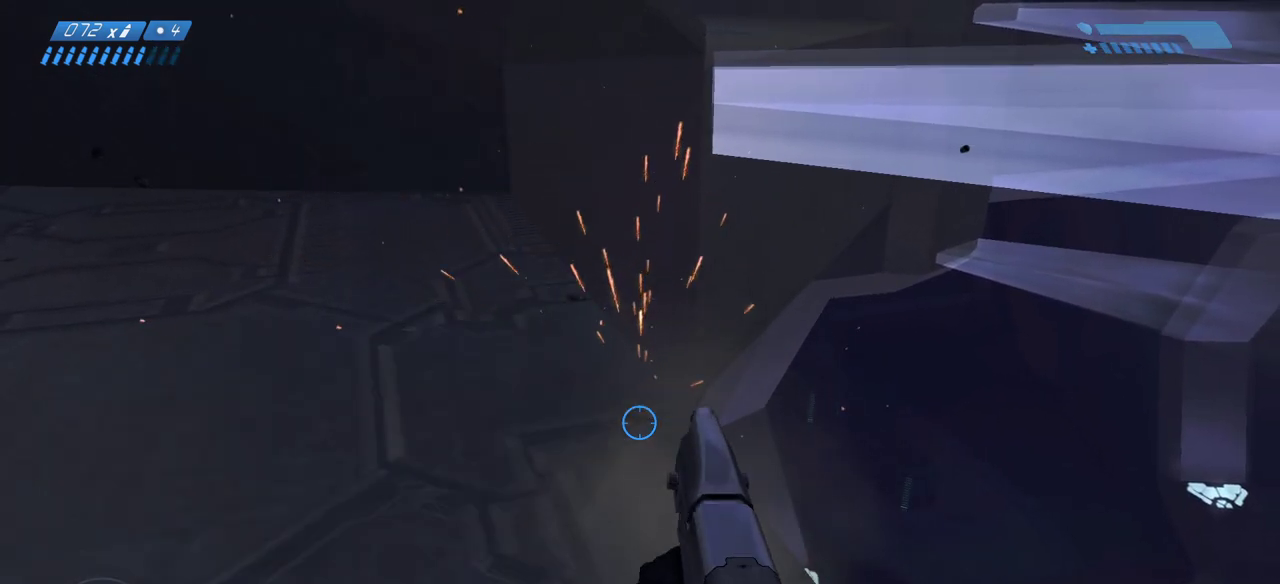
Gameplay with keyboard and mouse; each line is a JSON object with the keys and mouse buttons held at the frame after it. "events" lists presses ("down") and releases ("up") of "a", "ctrl", "d", "e", "f", "q", "r", "s", "shift", "space", "tab", "w", "mouse_left", "mouse_wheel", "mouse_right", "mouse_mb4" and "mouse_mb5" between this image and that frame as [ms after this image, input, new state], when the widget could be followed in between. "mouse_left", "mouse_wheel", "mouse_right", "mouse_mb4", "mouse_mb5" = the "left", "wheel", "right", "mb4", "mb5" buttons of the "mouse" list. No other keys are recorded. "wheel" means that the mouse wheel is clicked or scrolled. Mouse movement is not recorded.
{"keys": [], "mouse": []}
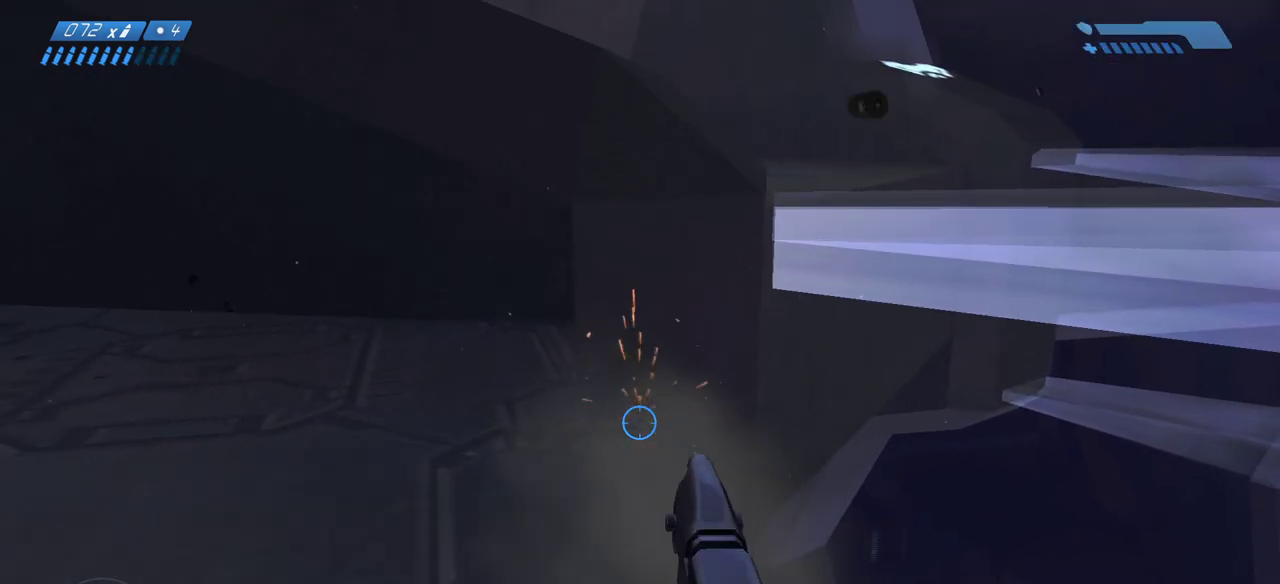
{"keys": [], "mouse": [], "events": [[333, "tab", "down"], [417, "tab", "up"]]}
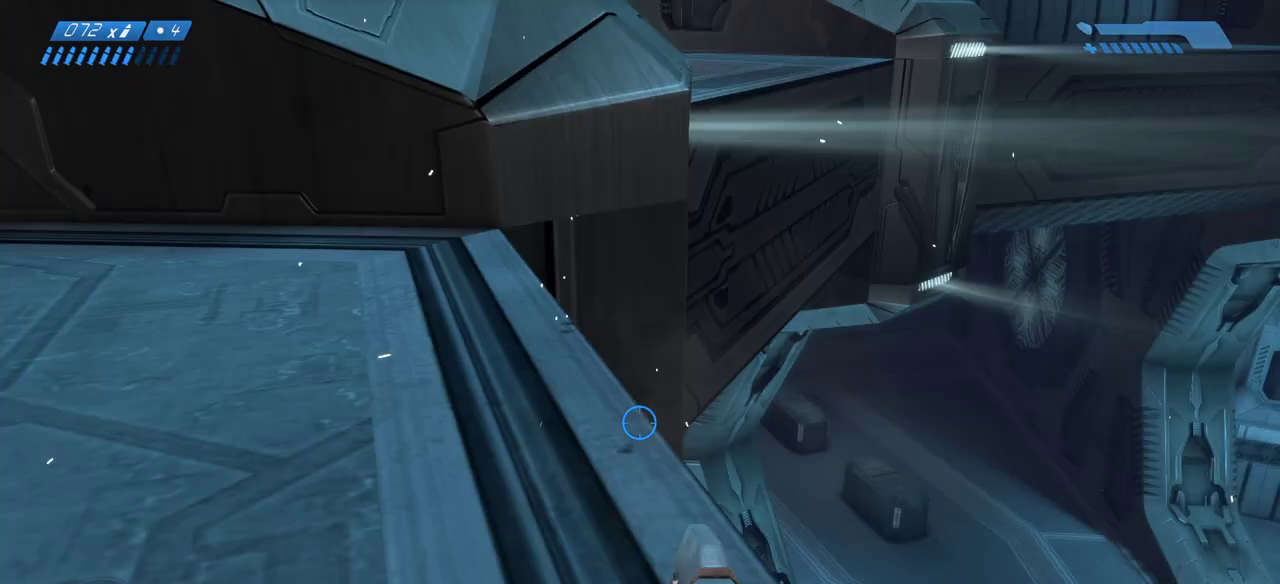
{"keys": [], "mouse": [], "events": []}
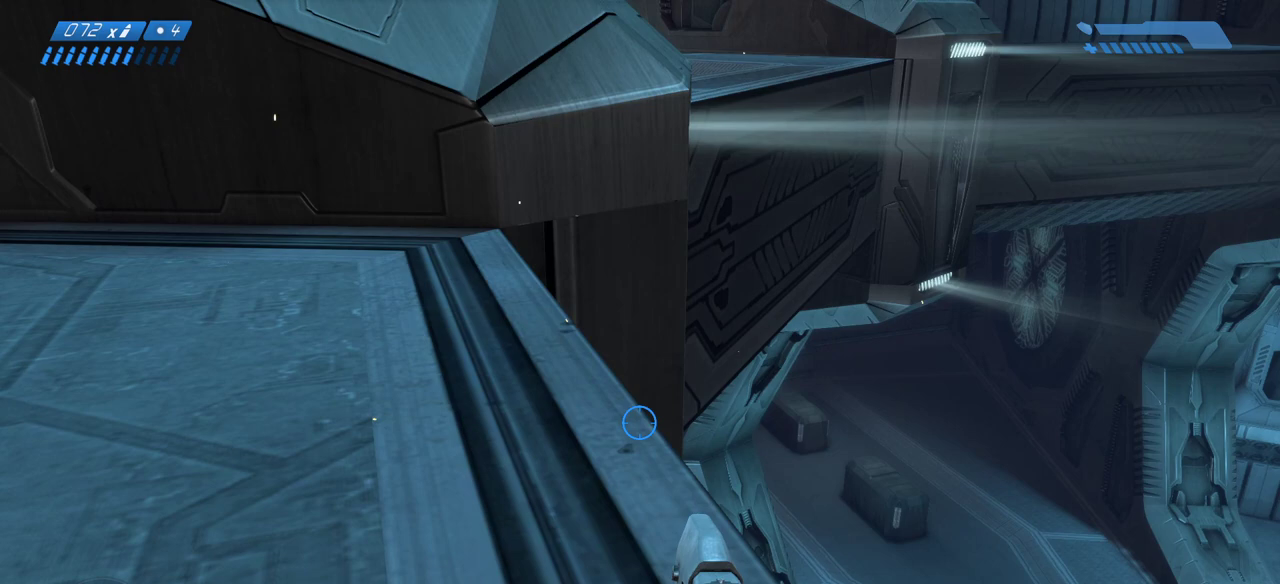
{"keys": [], "mouse": [], "events": []}
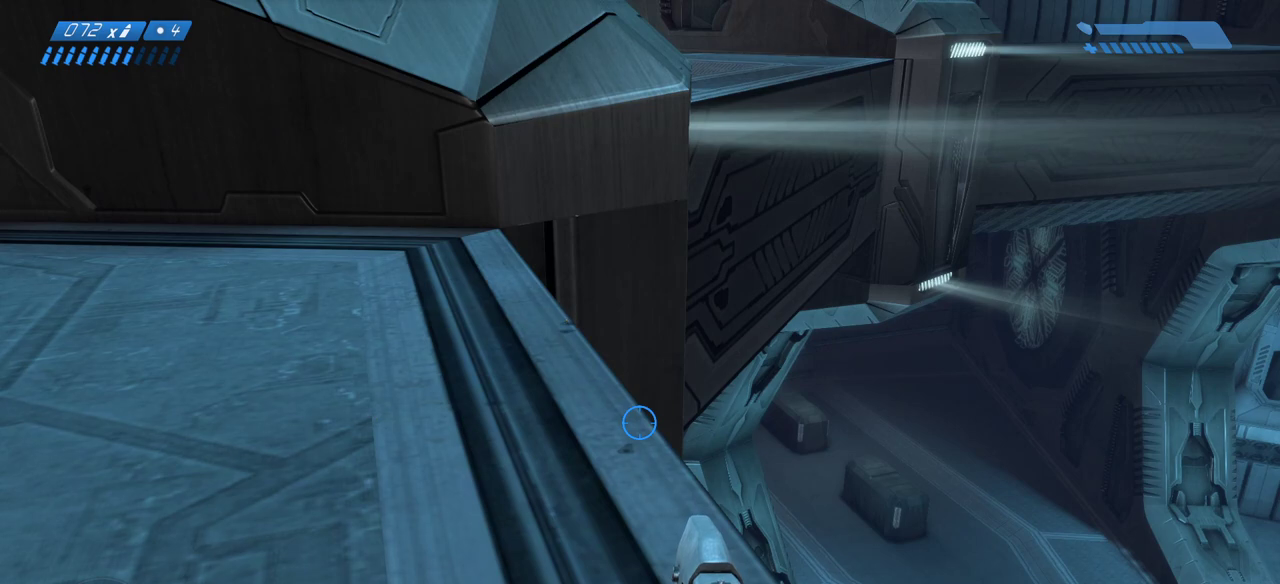
{"keys": [], "mouse": [], "events": []}
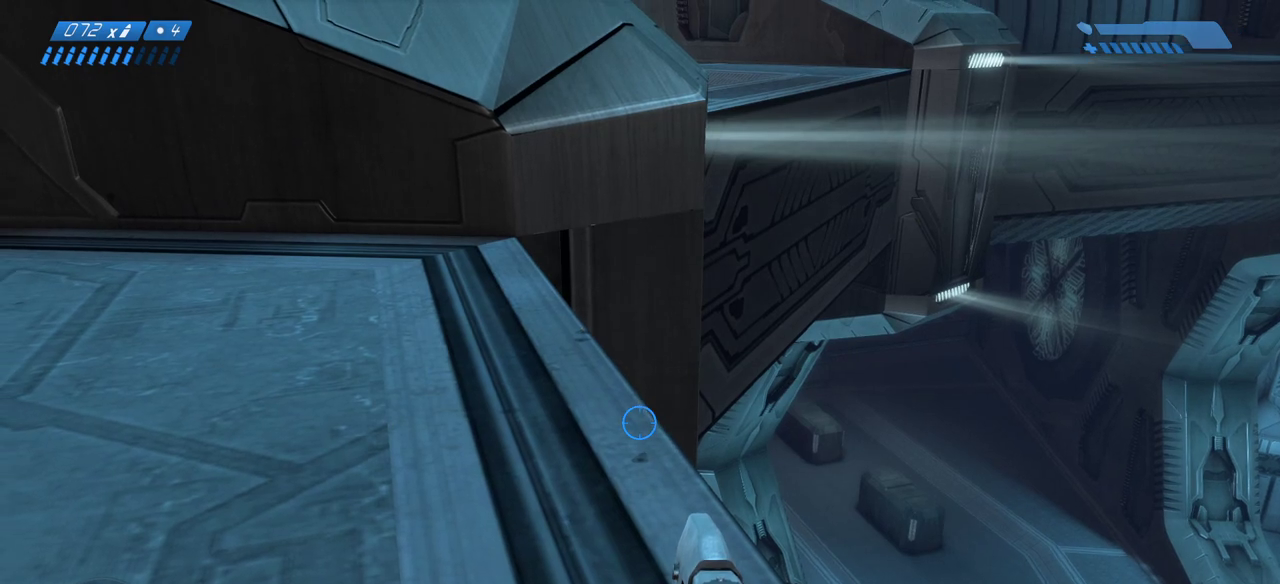
{"keys": [], "mouse": [], "events": []}
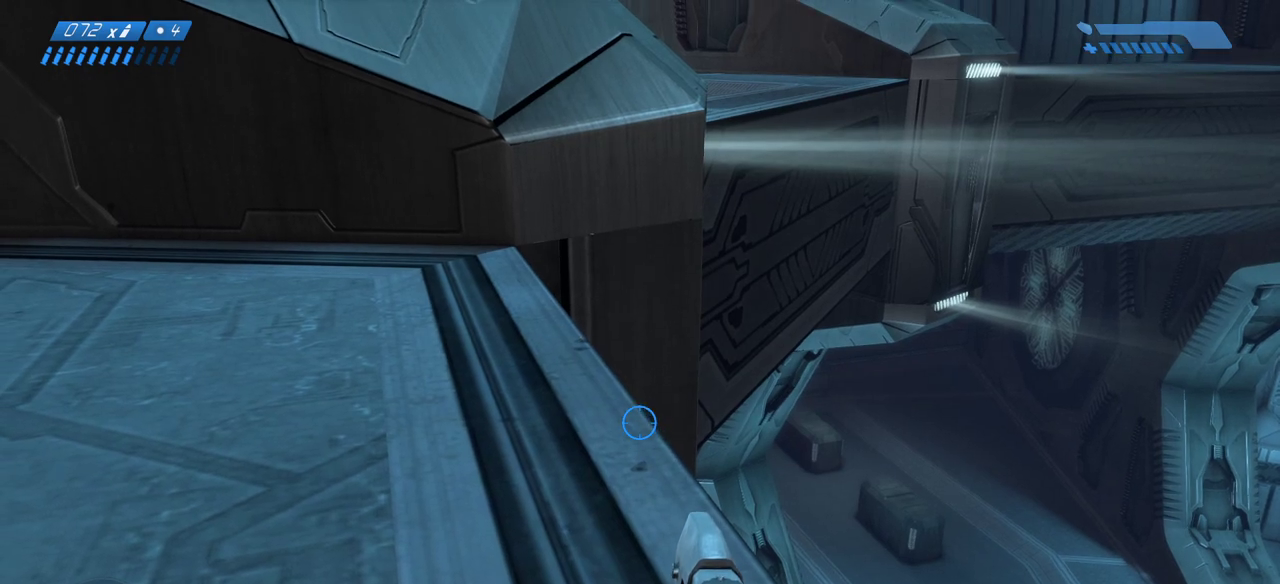
{"keys": [], "mouse": [], "events": [[417, "tab", "down"], [500, "tab", "up"]]}
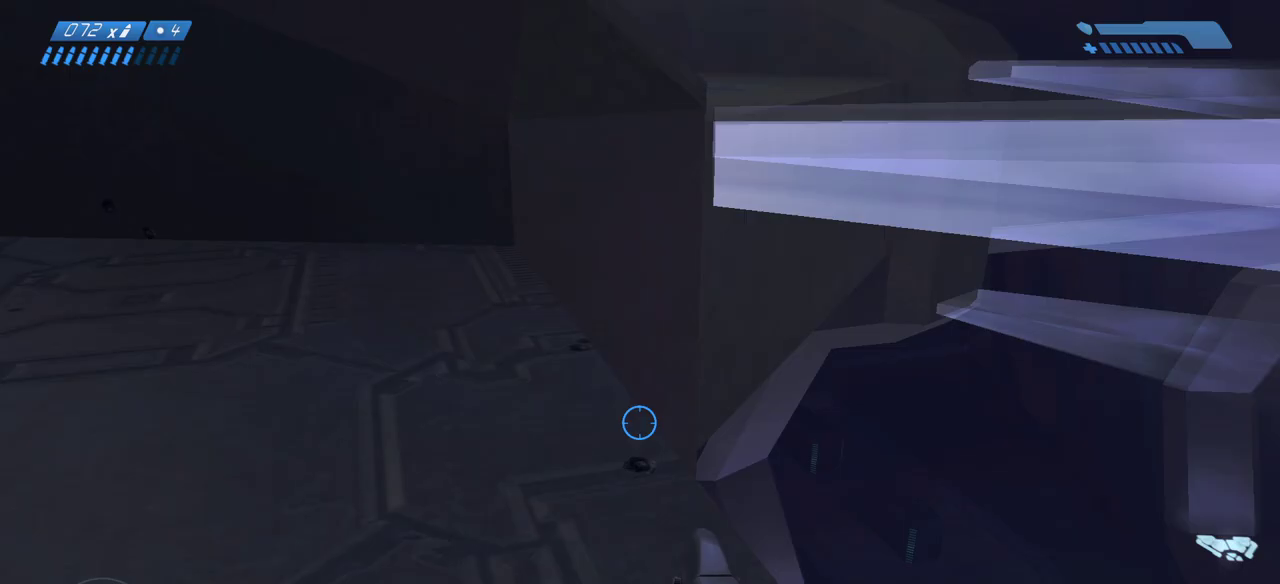
{"keys": [], "mouse": [], "events": []}
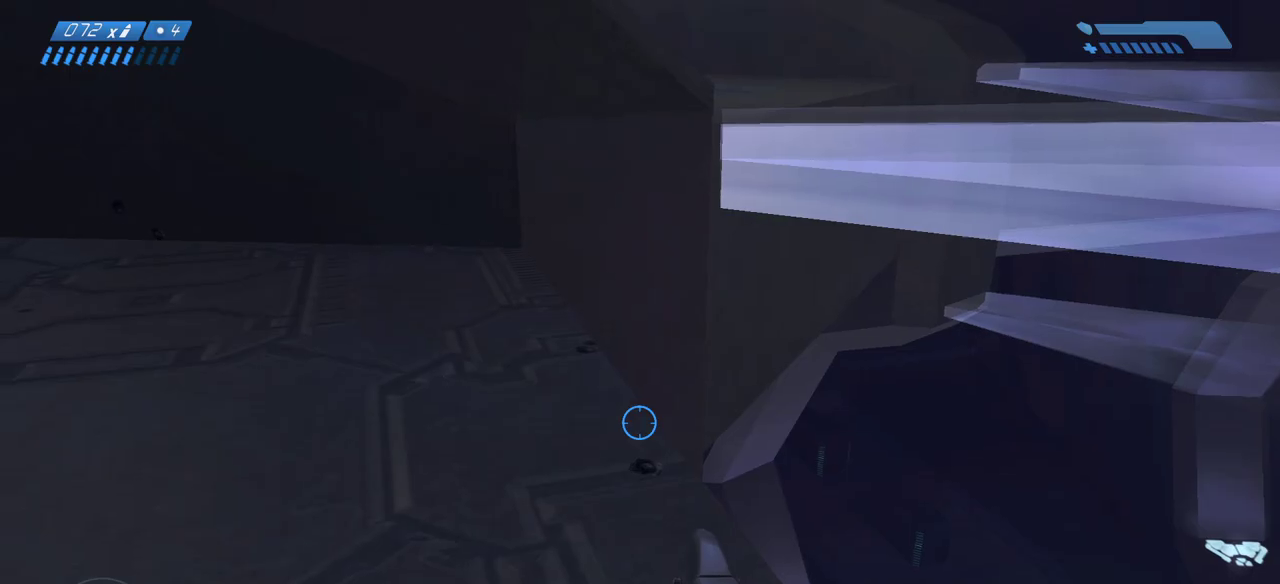
{"keys": [], "mouse": [], "events": [[417, "mouse_right", "down"], [417, "mouse_wheel", "down"], [483, "mouse_right", "up"], [483, "mouse_wheel", "up"]]}
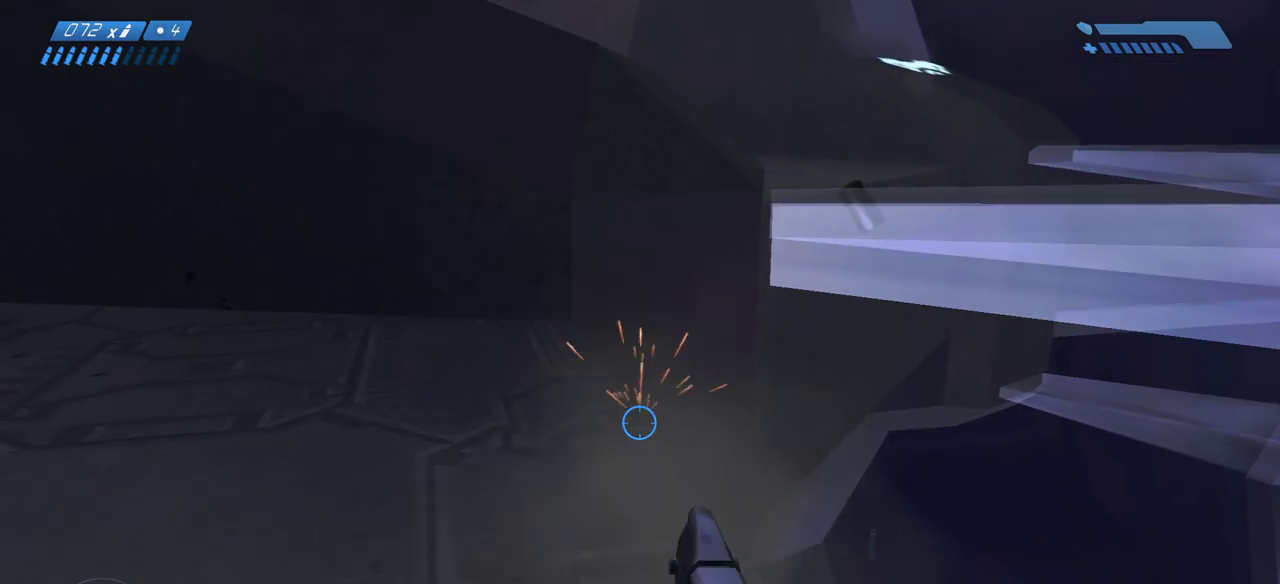
{"keys": [], "mouse": [], "events": [[100, "s", "down"], [450, "s", "up"]]}
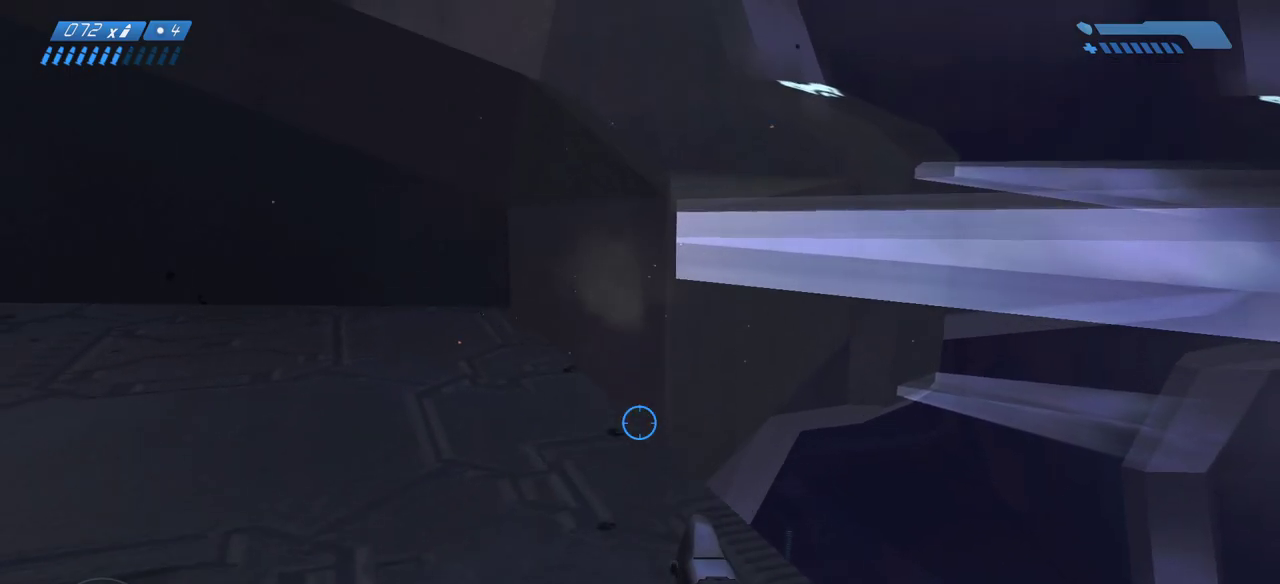
{"keys": ["w"], "mouse": [], "events": [[100, "a", "down"], [133, "w", "down"], [183, "a", "up"]]}
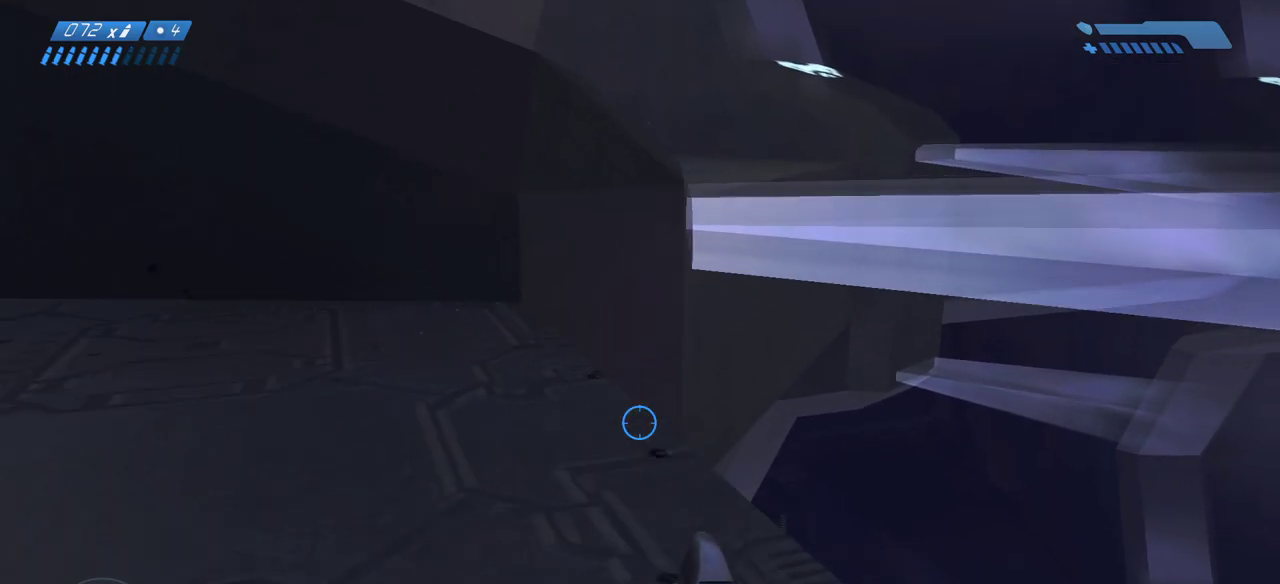
{"keys": ["w"], "mouse": [], "events": []}
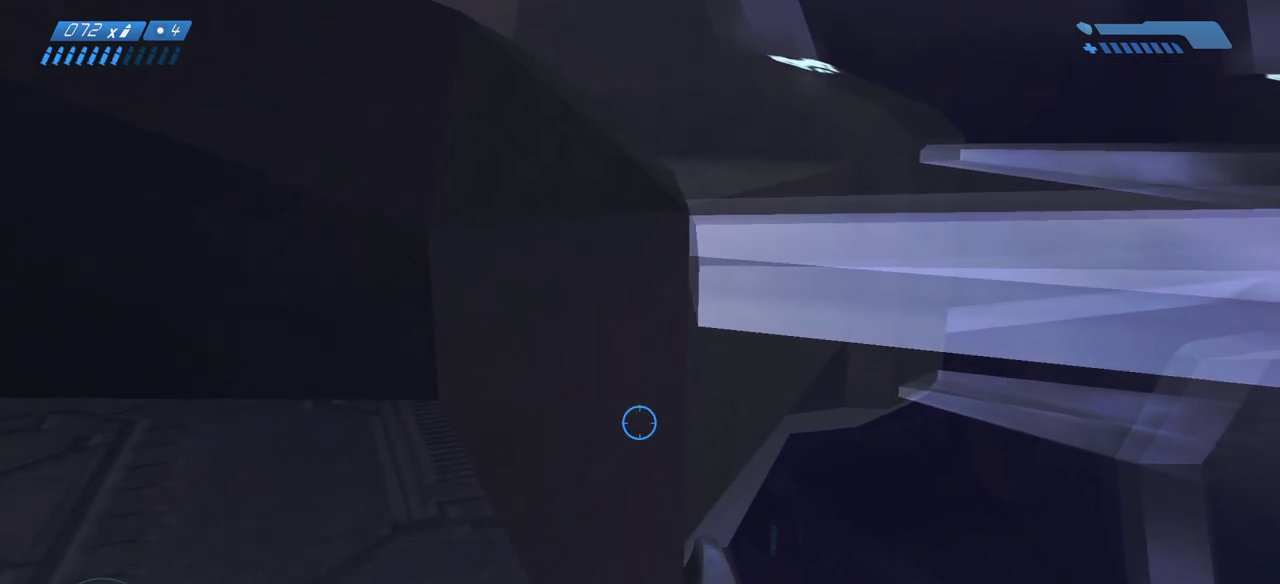
{"keys": ["w"], "mouse": [], "events": [[100, "space", "down"], [300, "space", "up"]]}
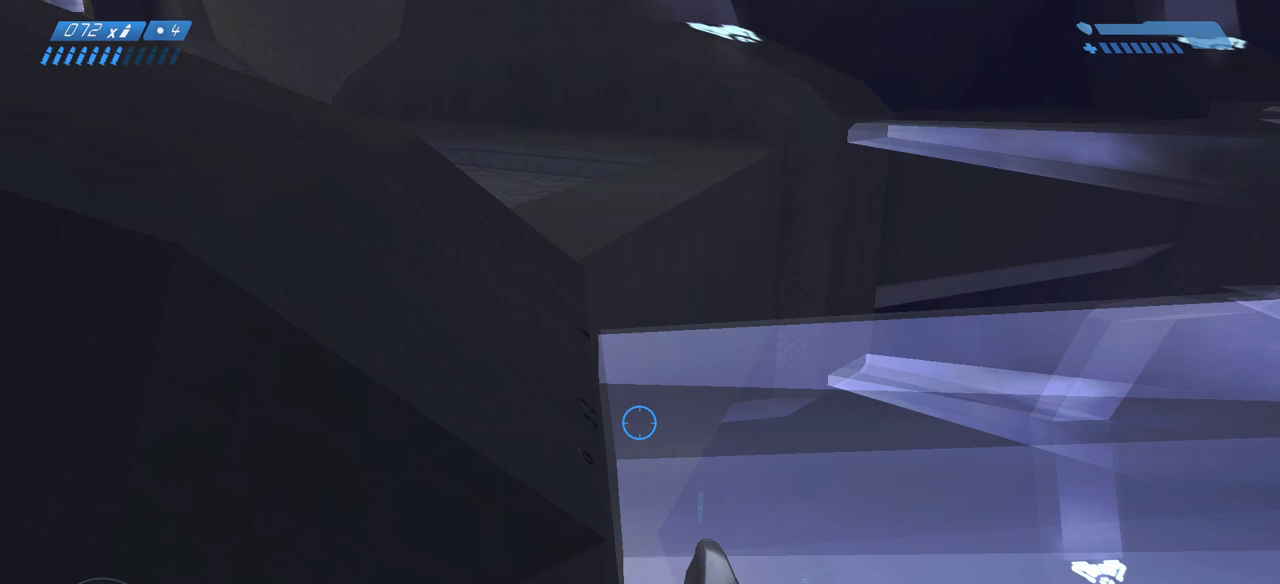
{"keys": ["w"], "mouse": [], "events": []}
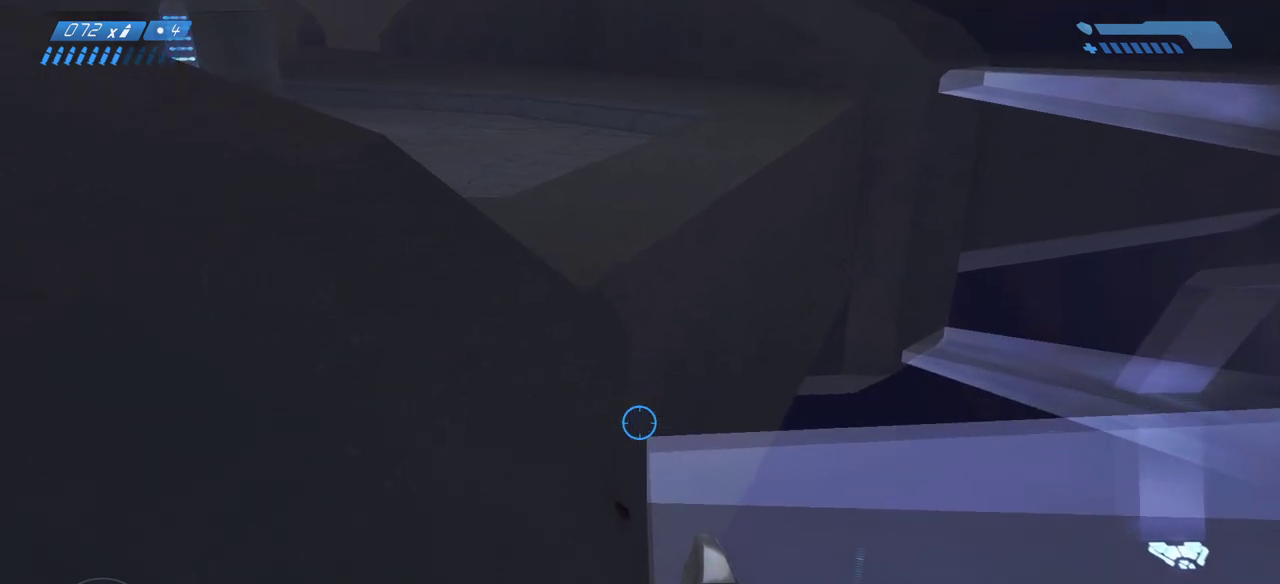
{"keys": [], "mouse": [], "events": [[117, "w", "up"]]}
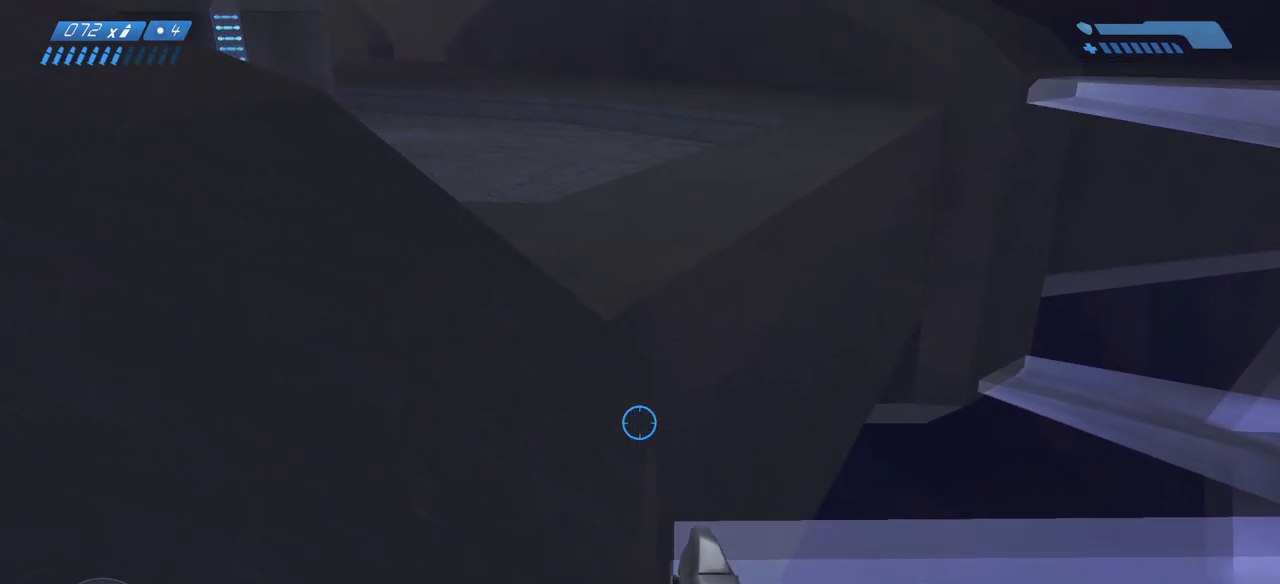
{"keys": ["w"], "mouse": [], "events": [[483, "w", "down"]]}
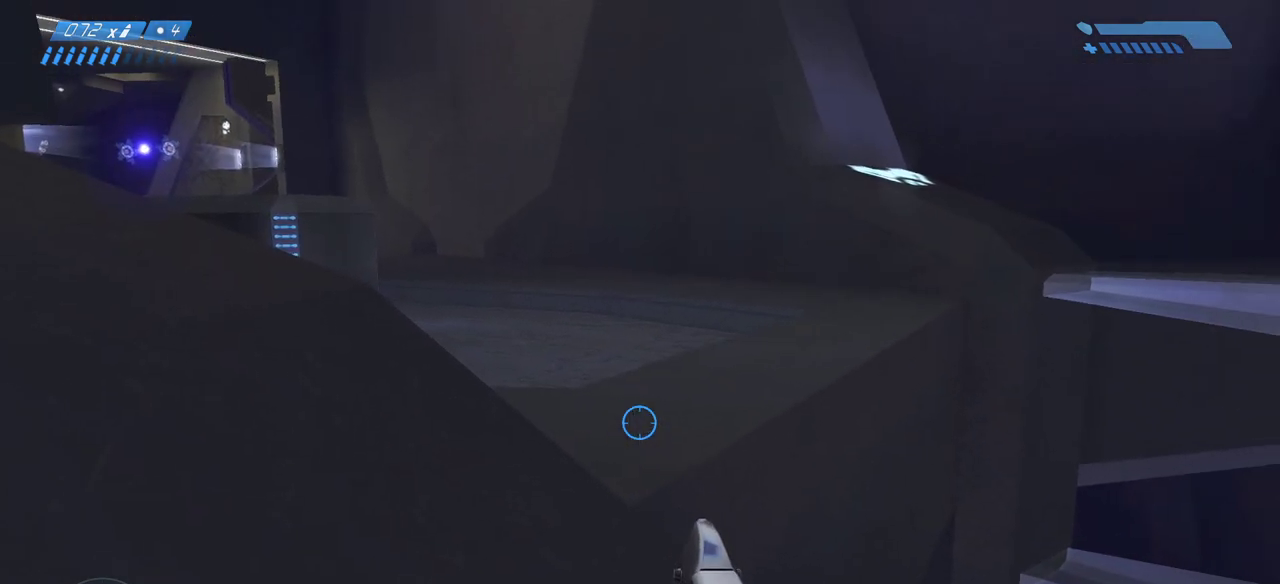
{"keys": ["w"], "mouse": [], "events": []}
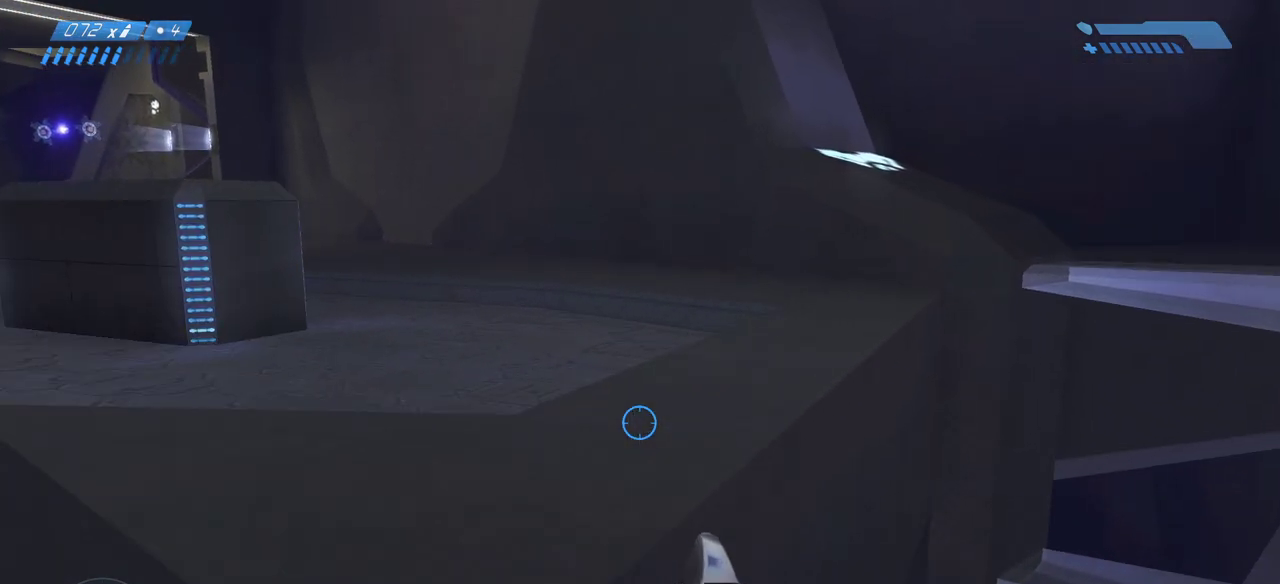
{"keys": [], "mouse": [], "events": [[17, "w", "up"]]}
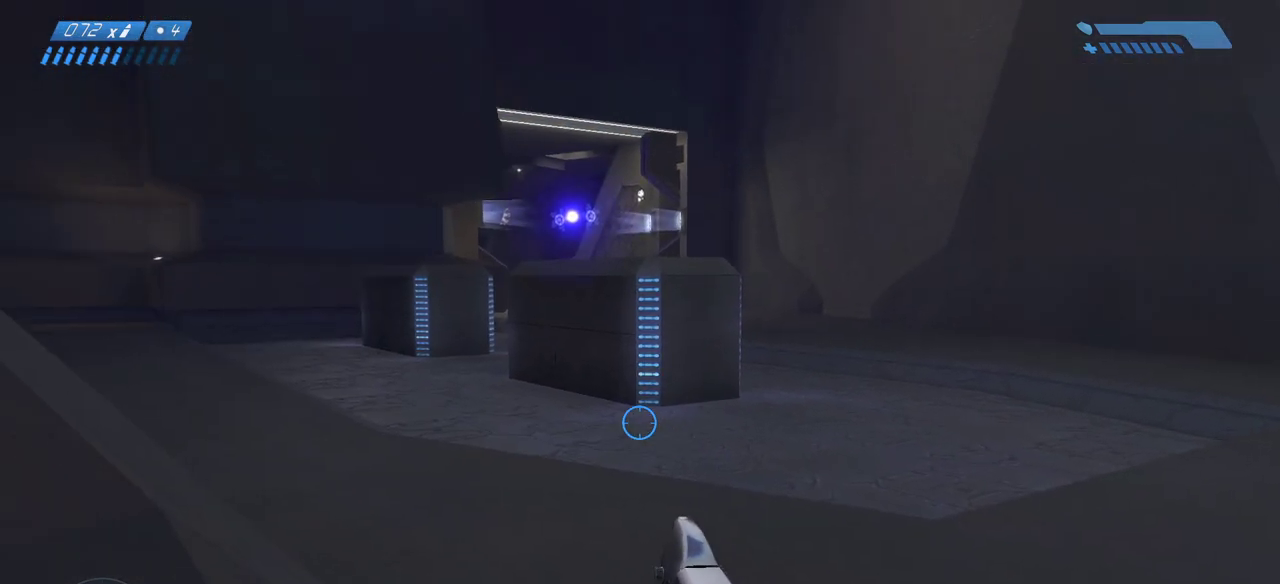
{"keys": [], "mouse": [], "events": []}
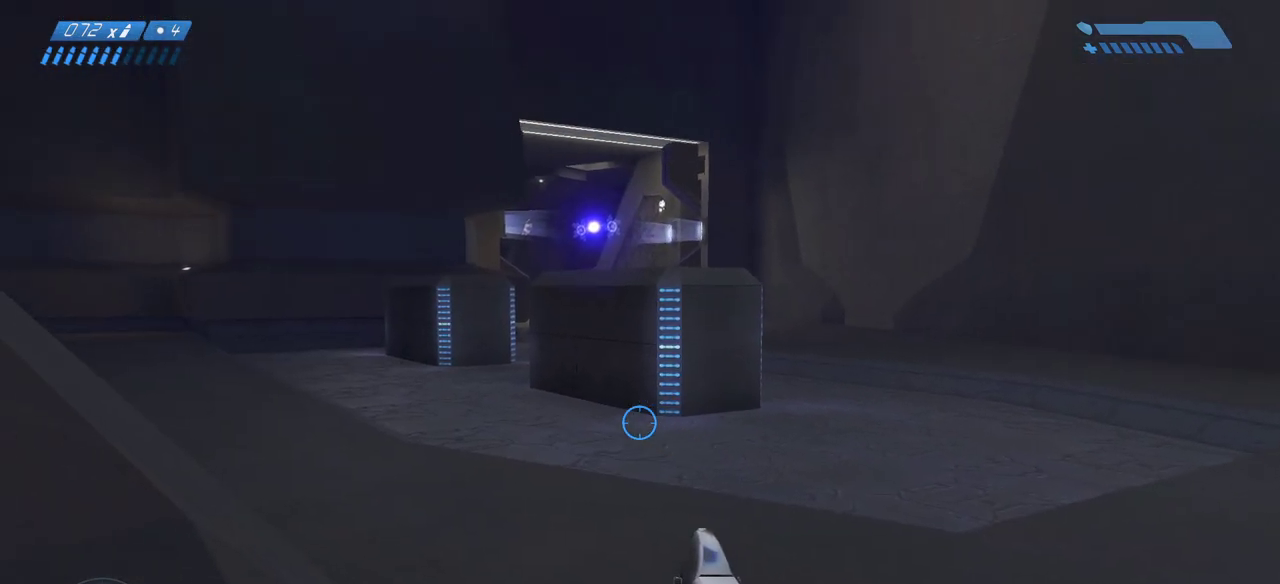
{"keys": [], "mouse": [], "events": []}
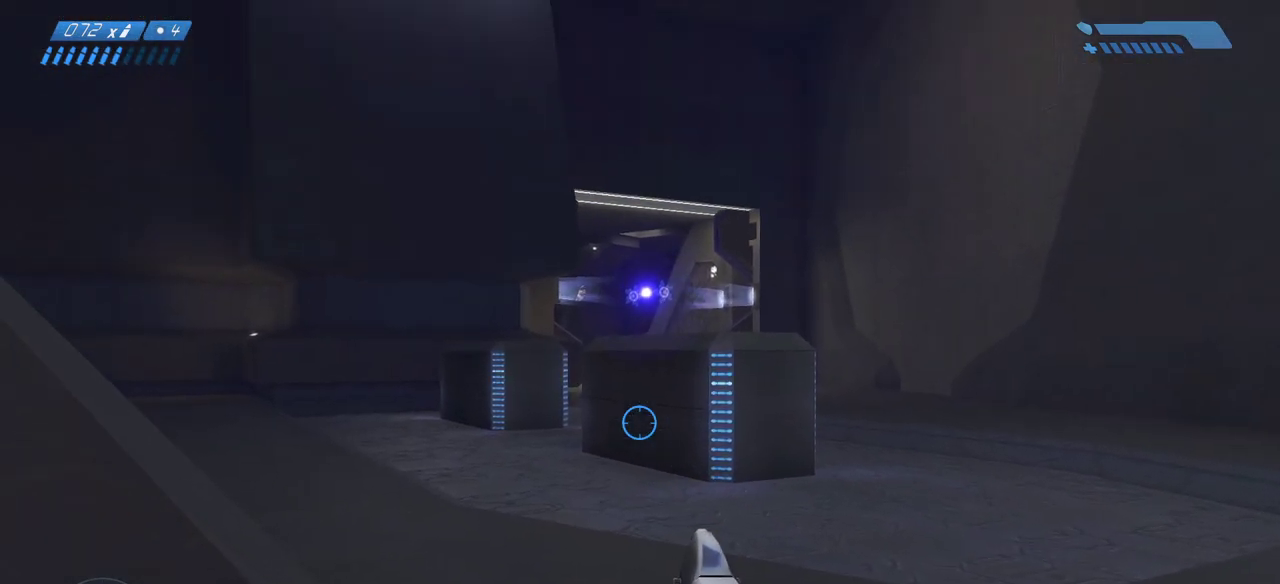
{"keys": [], "mouse": [], "events": []}
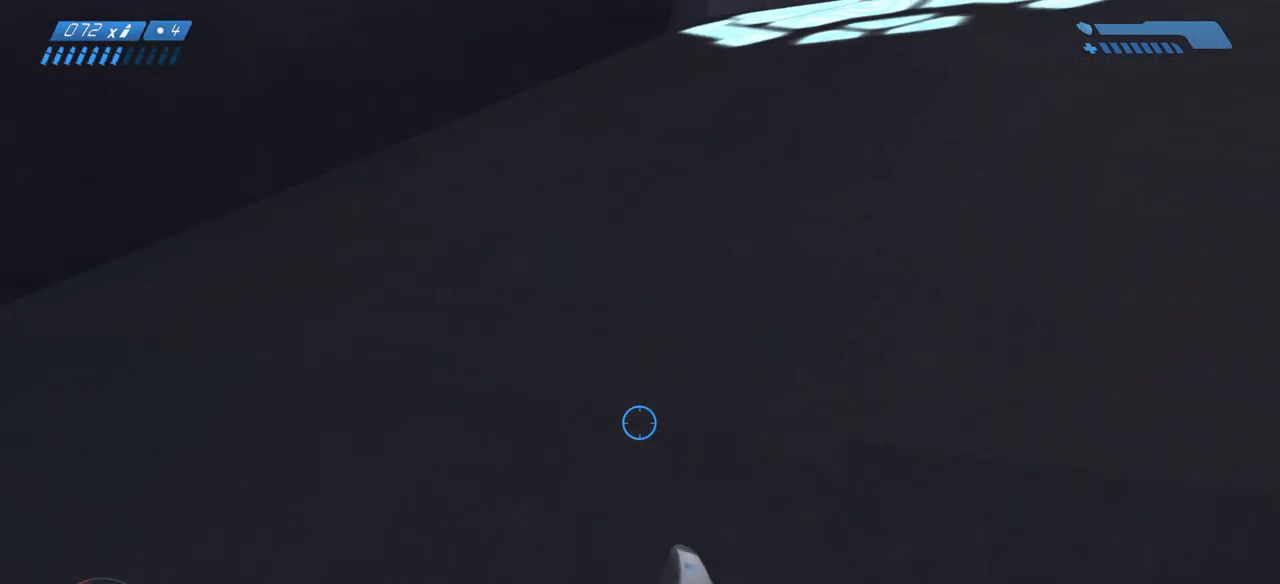
{"keys": ["w"], "mouse": [], "events": [[333, "w", "down"]]}
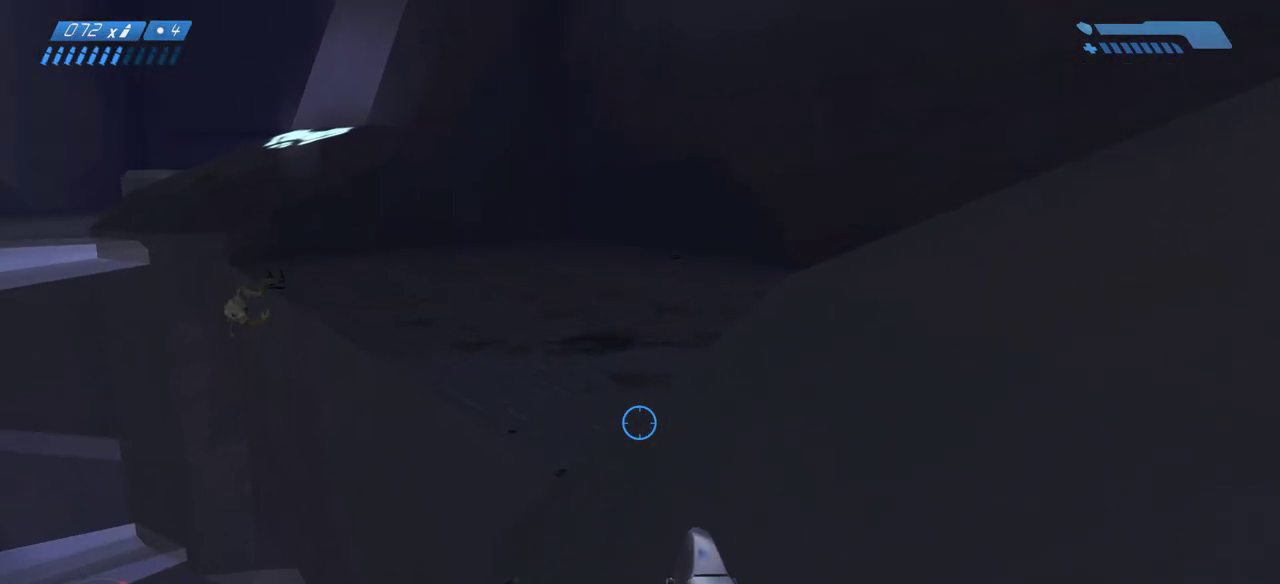
{"keys": ["w"], "mouse": [], "events": [[233, "space", "down"], [367, "space", "up"]]}
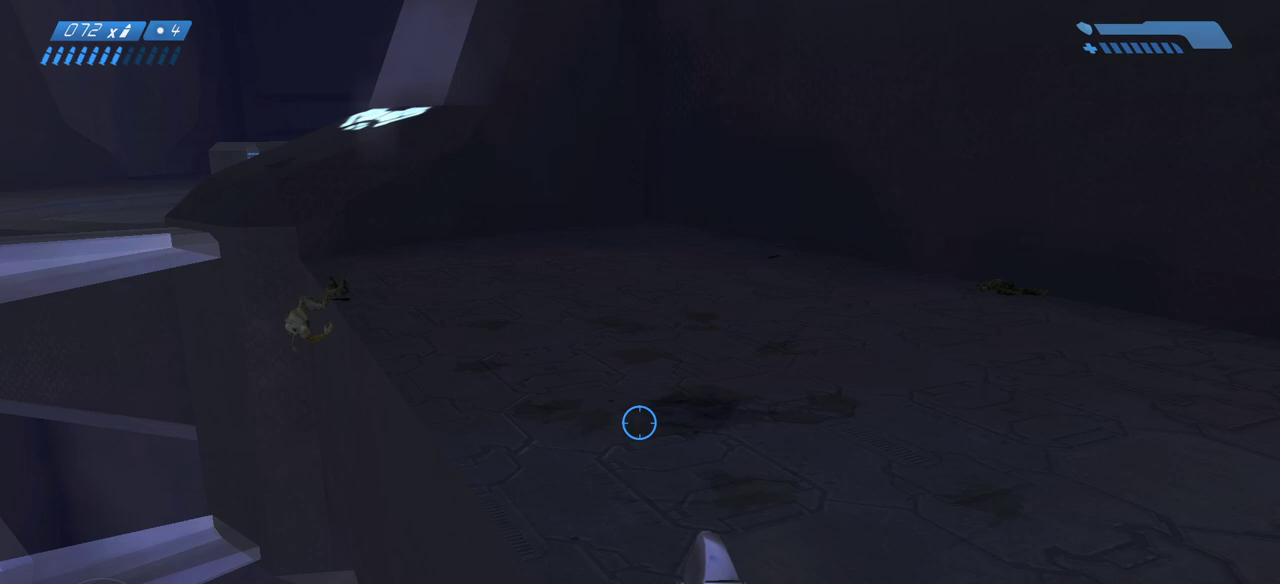
{"keys": ["w"], "mouse": [], "events": []}
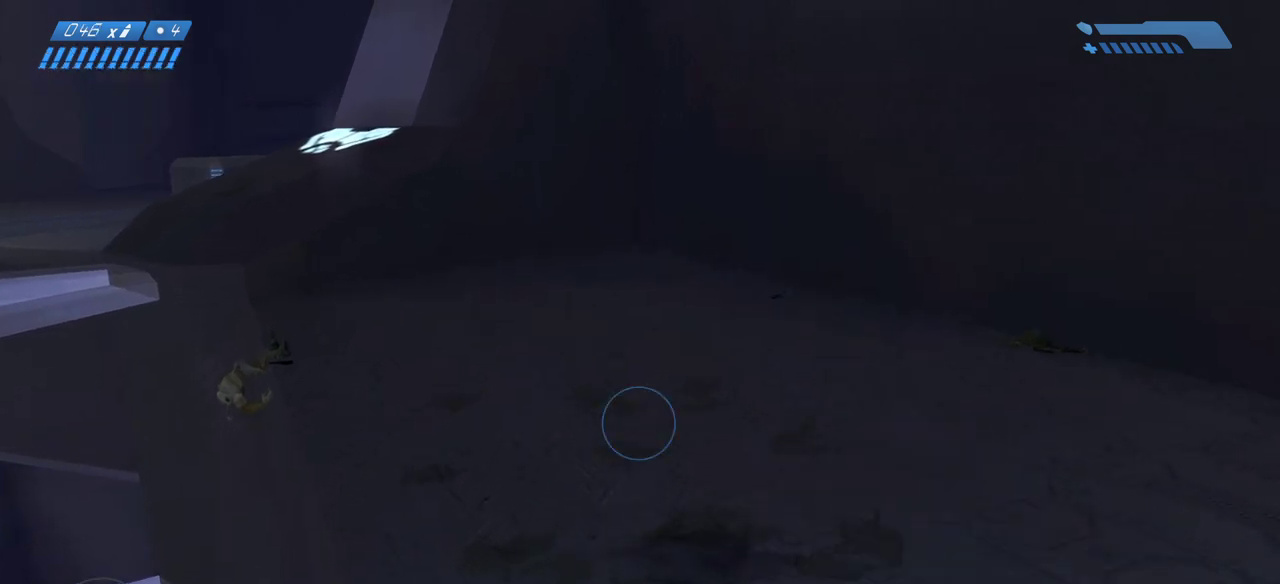
{"keys": ["a"], "mouse": [], "events": [[33, "a", "down"], [250, "w", "up"]]}
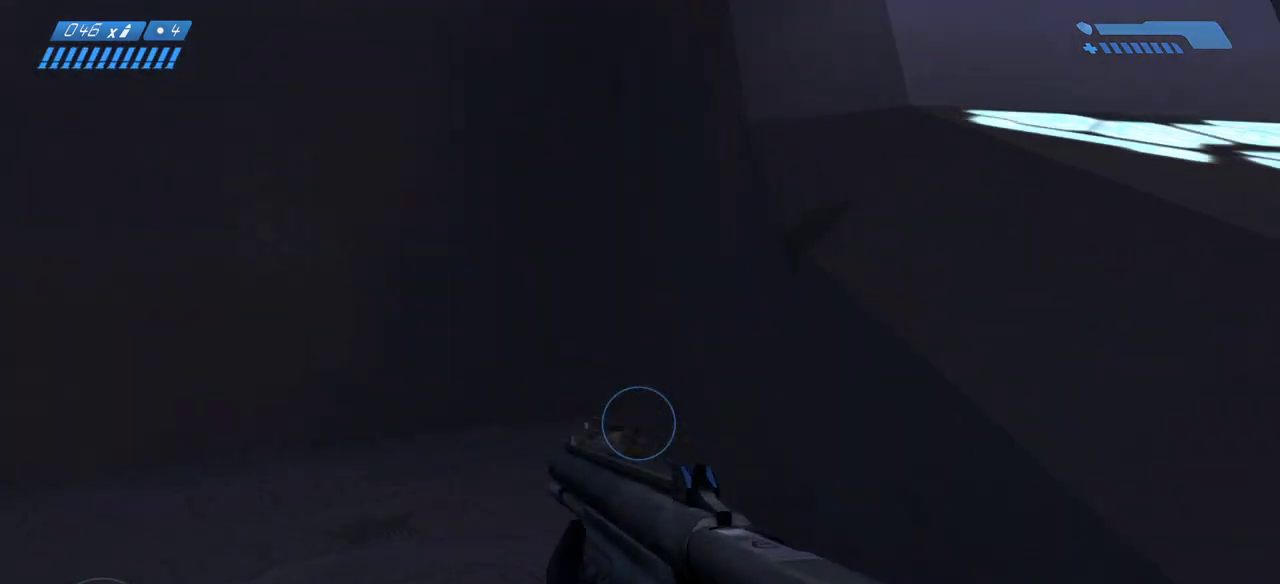
{"keys": ["a", "s"], "mouse": [], "events": [[467, "s", "down"]]}
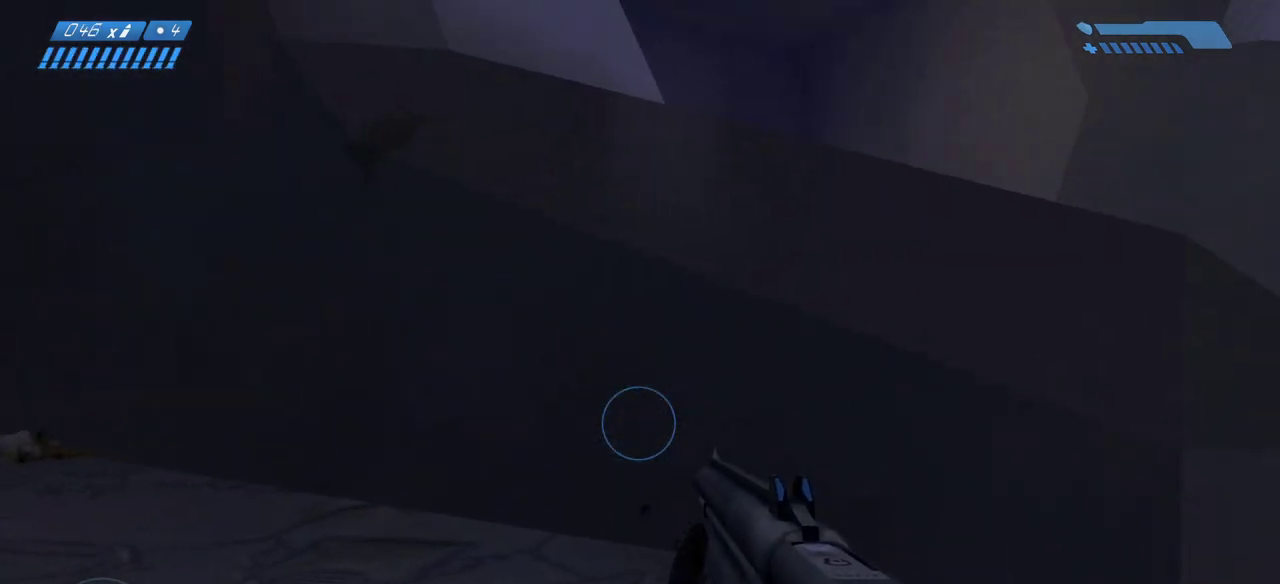
{"keys": ["s"], "mouse": [], "events": [[167, "a", "up"]]}